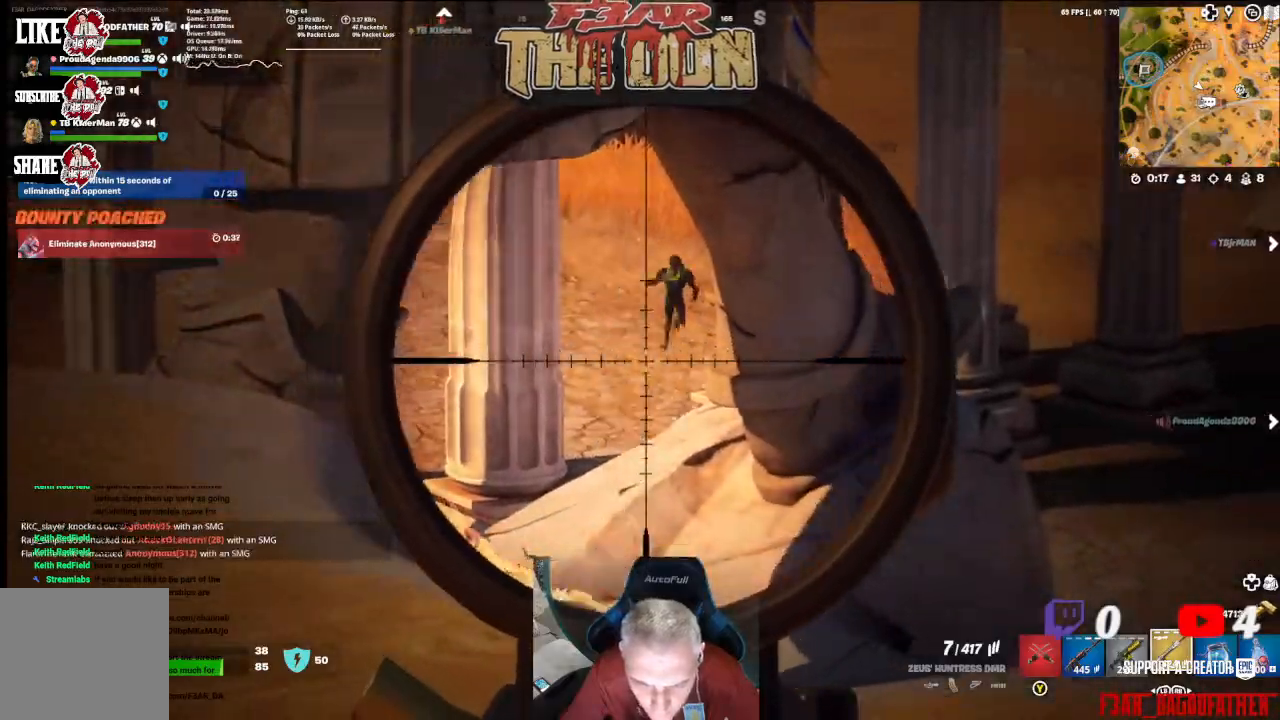
Gameplay with a controller (Xbox layout); each line is a JSON object with the inputs held at the frame after it. "events" lists button and stick changes between this image and that frame as [ms after this image, input, new state], when the widget could be followed in between.
{"buttons": ["L2"], "left_stick": "down", "right_stick": "right", "events": [[300, "left_stick", "down"], [367, "right_stick", "right"]]}
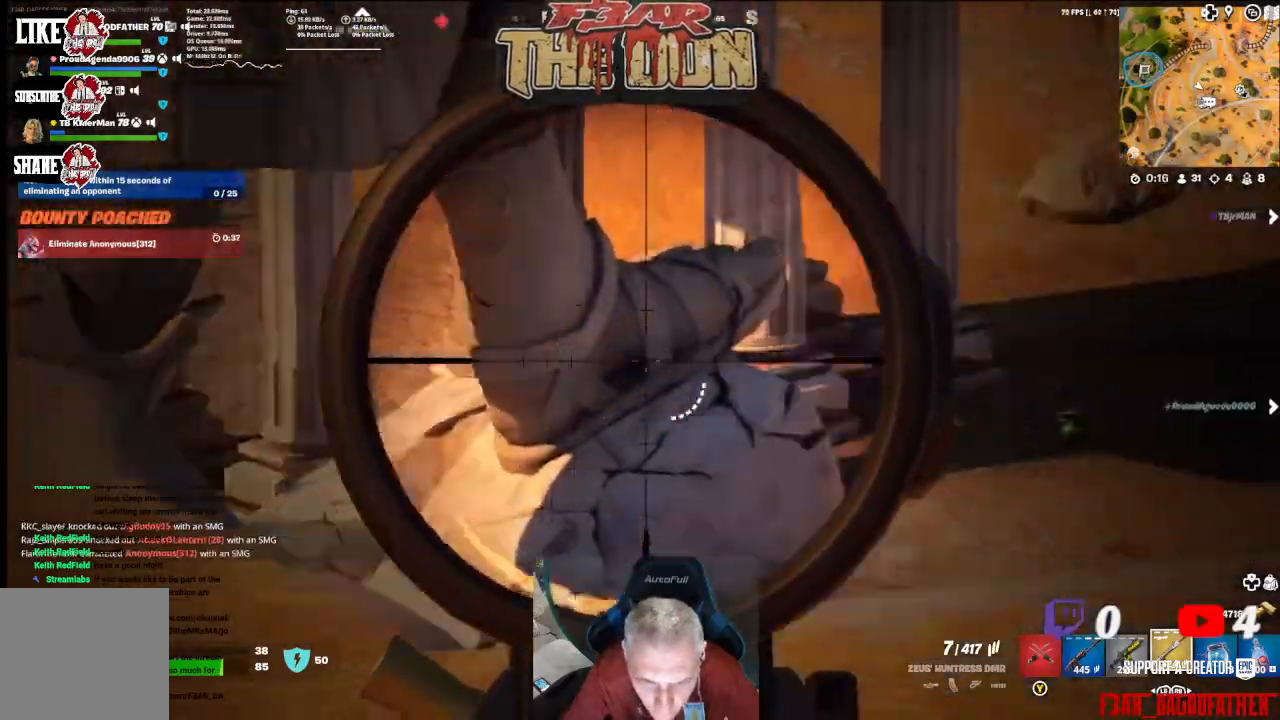
{"buttons": ["L2", "DPAD_LEFT"], "left_stick": "center", "right_stick": "down-left", "events": [[33, "left_stick", "down-right"], [133, "right_stick", "down-right"], [300, "left_stick", "center"], [467, "right_stick", "down-left"], [500, "DPAD_LEFT", "down"]]}
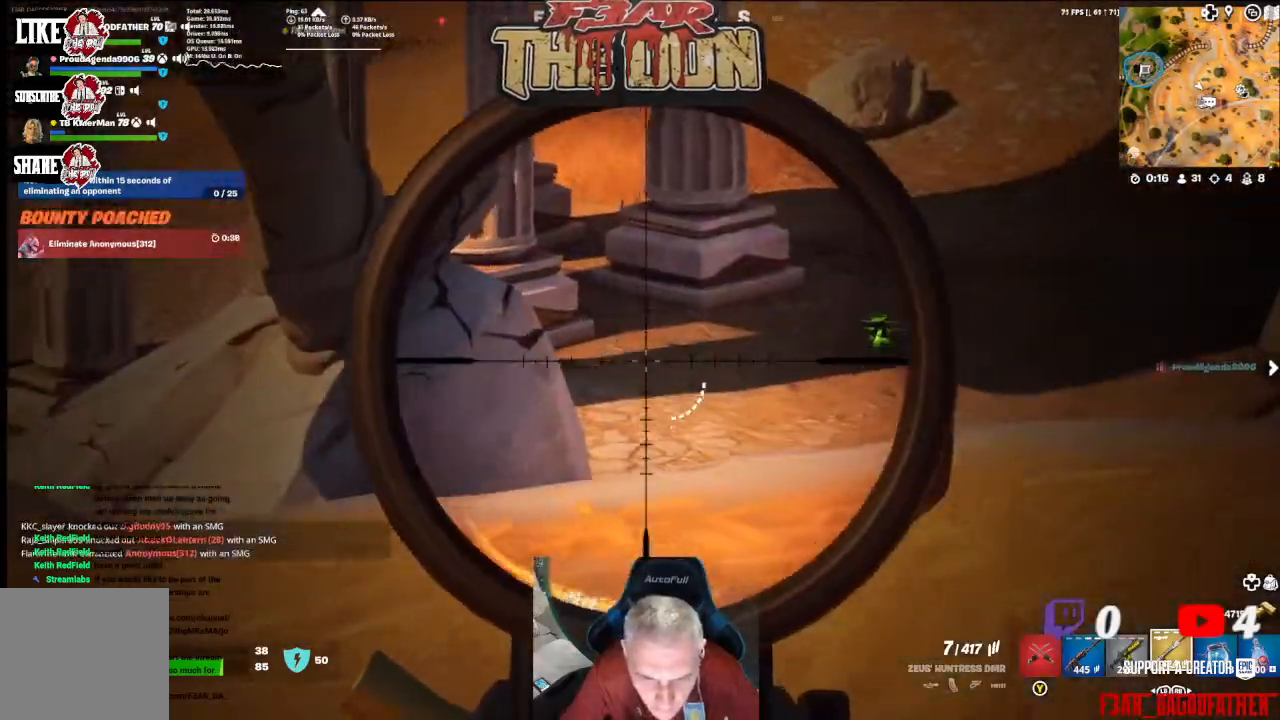
{"buttons": [], "left_stick": "center", "right_stick": "center", "events": [[100, "DPAD_LEFT", "up"], [167, "DPAD_LEFT", "down"], [300, "DPAD_LEFT", "up"], [367, "right_stick", "center"], [400, "L2", "up"]]}
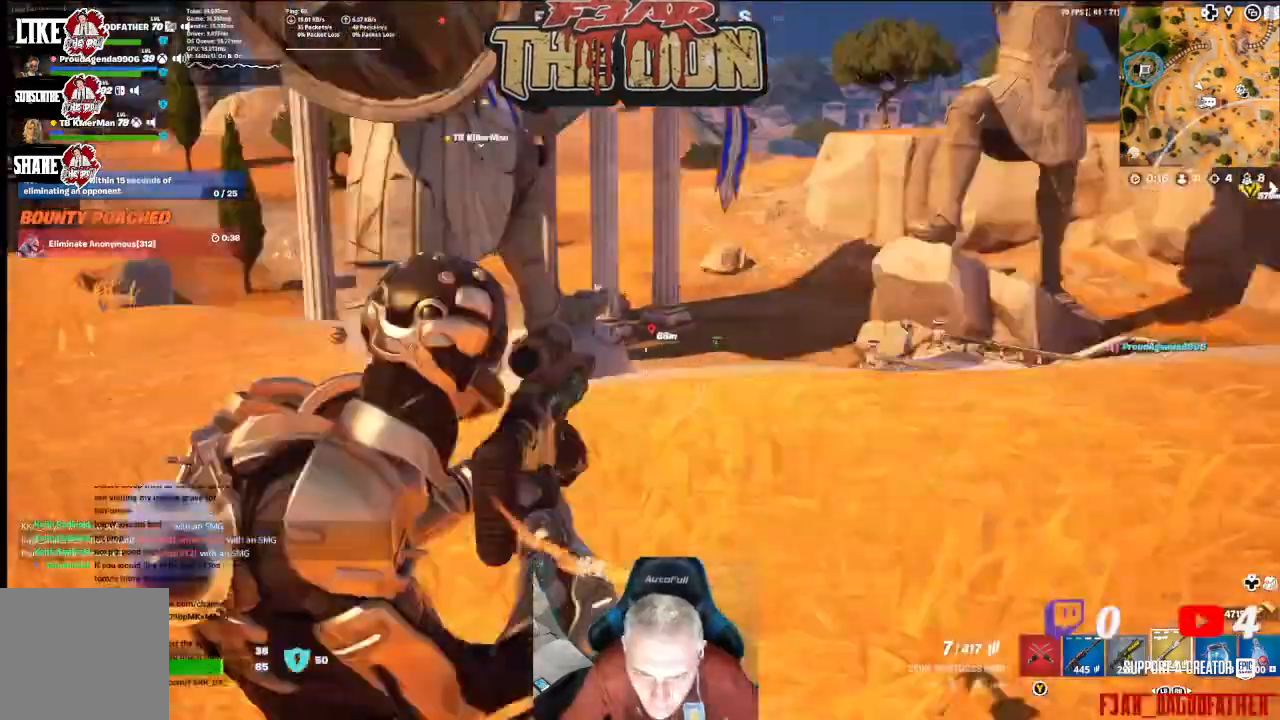
{"buttons": [], "left_stick": "right", "right_stick": "center", "events": [[67, "left_stick", "down-right"], [400, "left_stick", "right"]]}
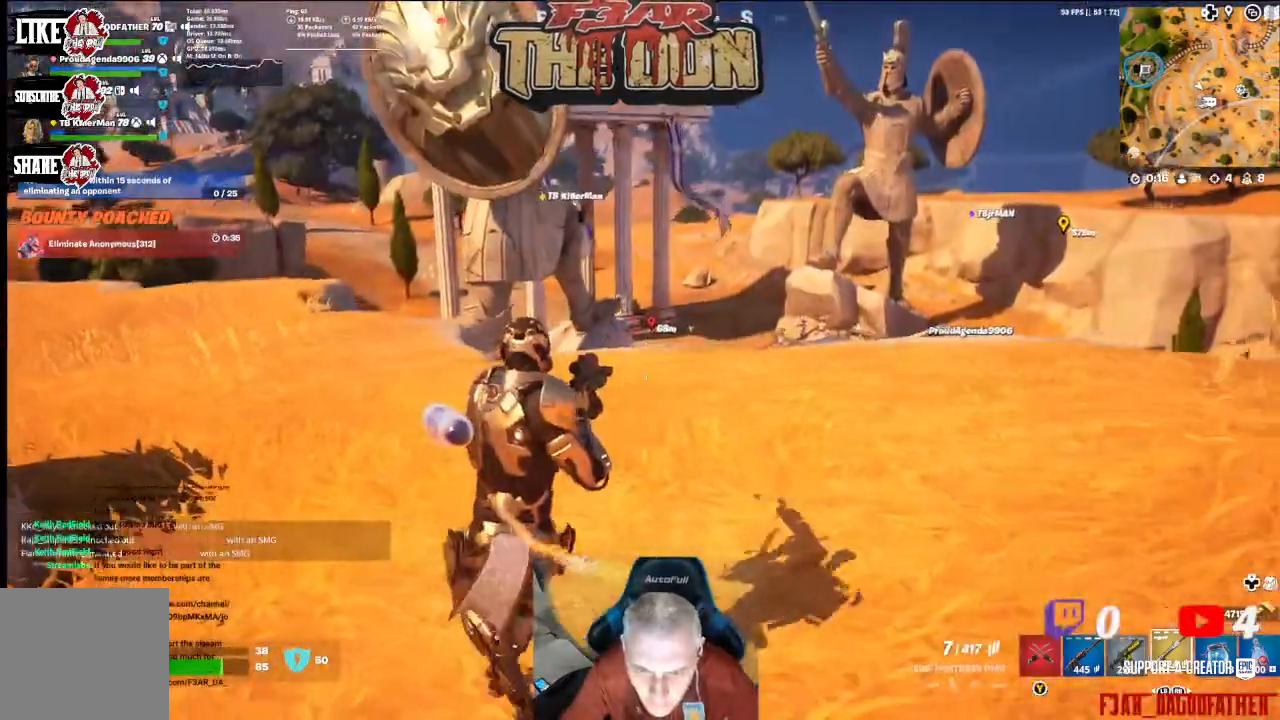
{"buttons": [], "left_stick": "right", "right_stick": "center", "events": []}
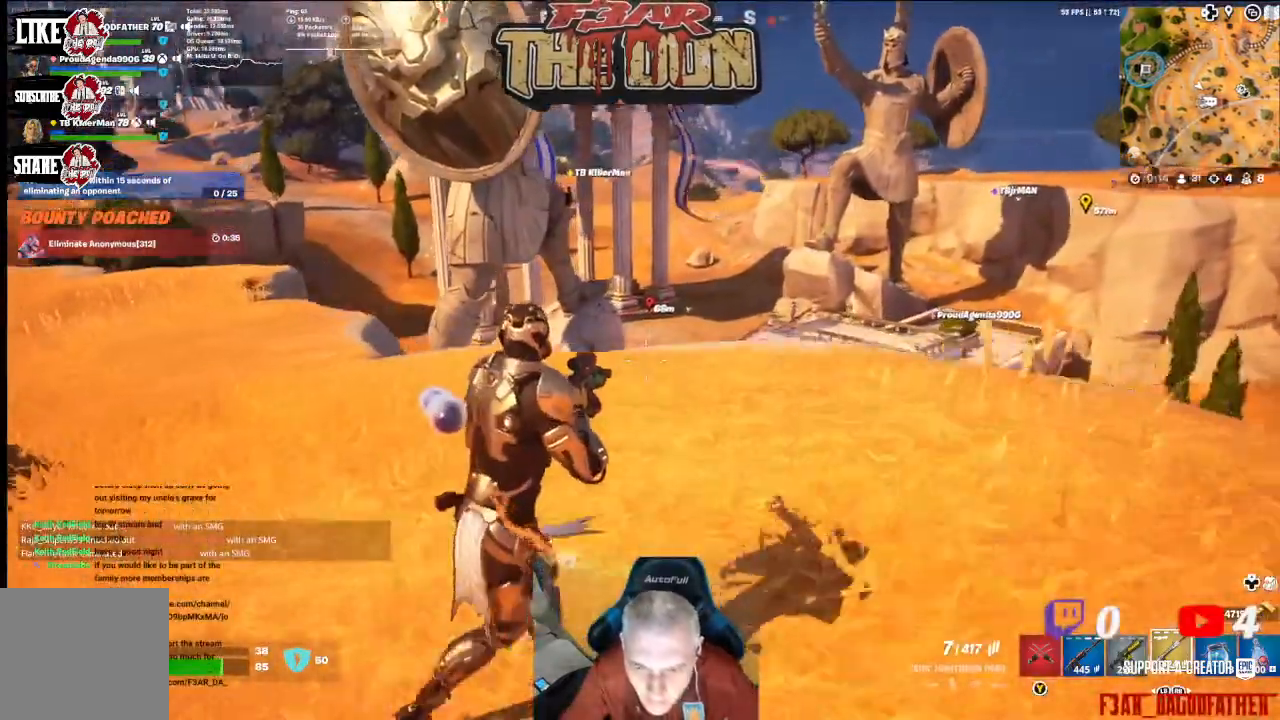
{"buttons": [], "left_stick": "down-right", "right_stick": "down-left", "events": [[400, "right_stick", "down-left"], [467, "left_stick", "down-right"]]}
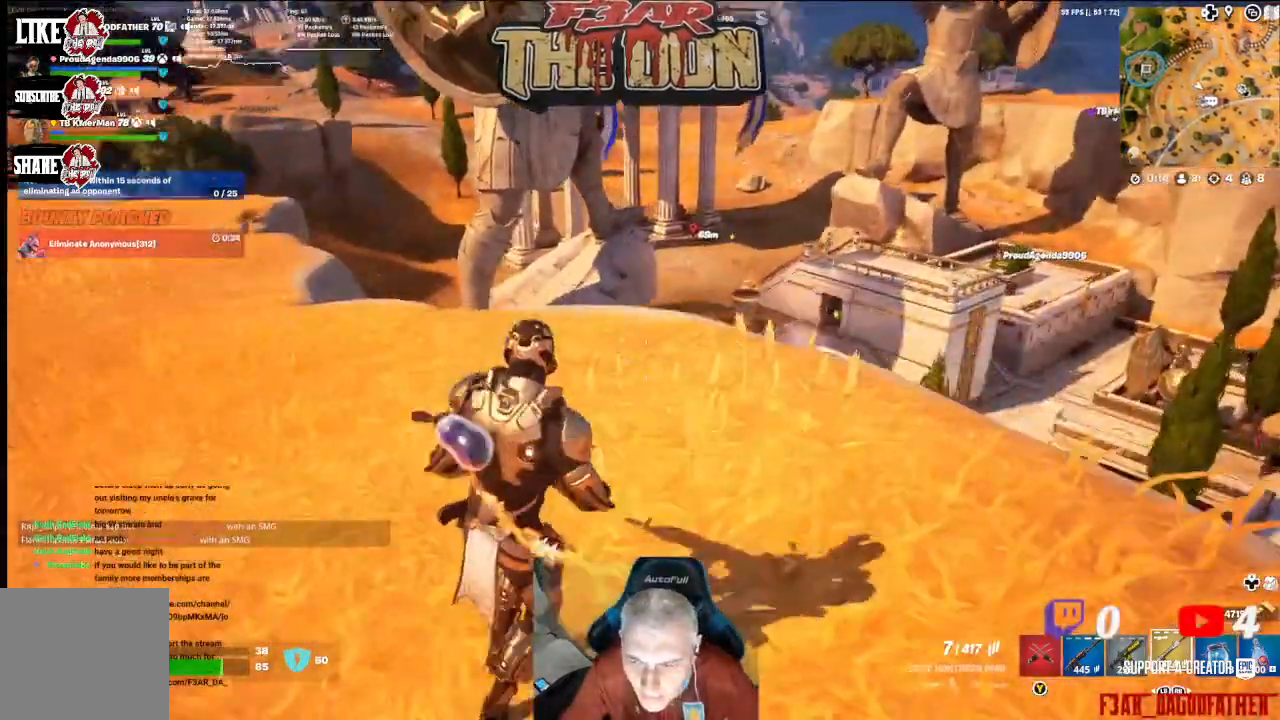
{"buttons": [], "left_stick": "up-left", "right_stick": "center", "events": [[33, "left_stick", "down"], [167, "left_stick", "up-left"], [233, "L3", "down"], [267, "right_stick", "up-left"], [367, "L3", "up"], [400, "right_stick", "center"]]}
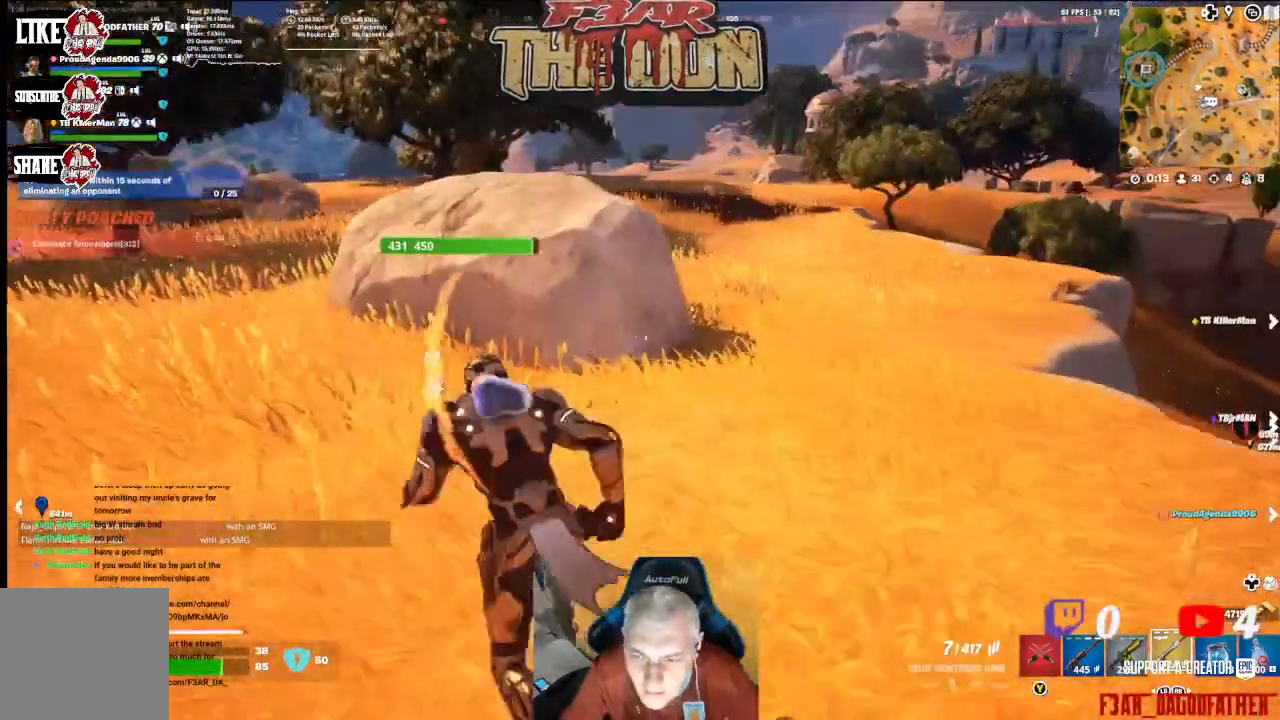
{"buttons": [], "left_stick": "up-left", "right_stick": "center", "events": []}
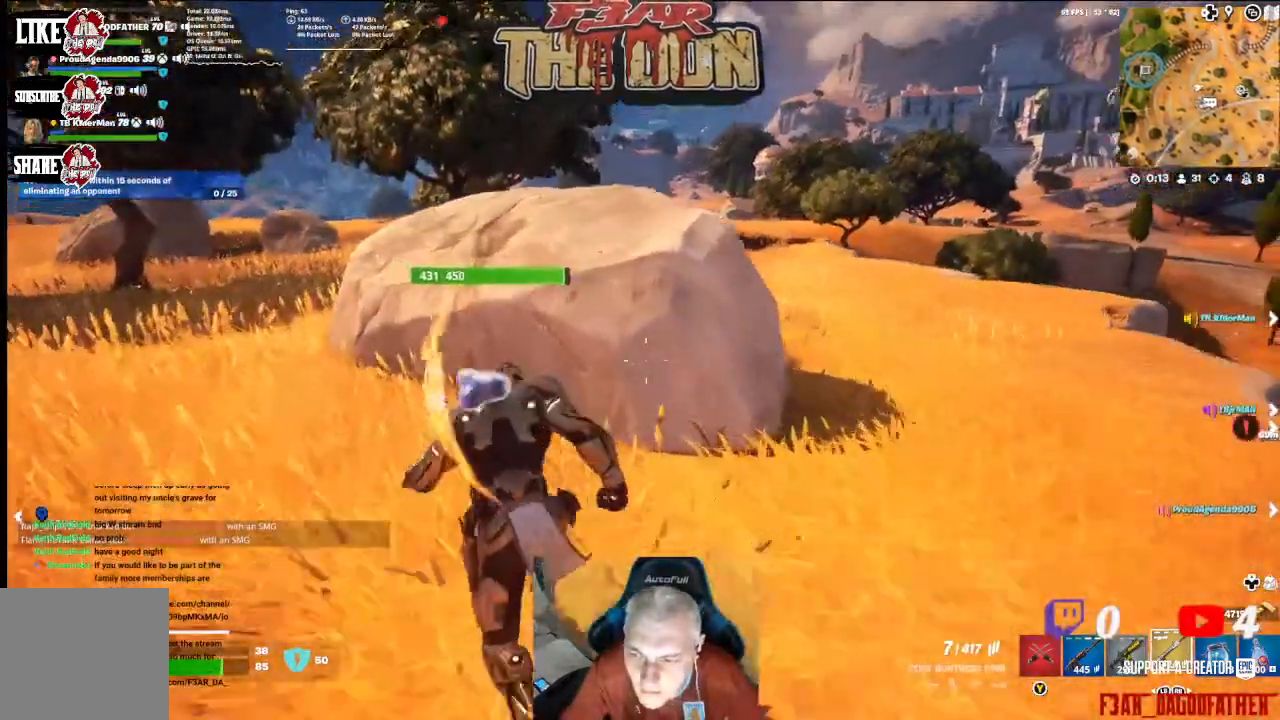
{"buttons": [], "left_stick": "up-right", "right_stick": "right", "events": [[100, "right_stick", "up-right"], [233, "left_stick", "up"], [333, "right_stick", "right"], [367, "left_stick", "up-right"]]}
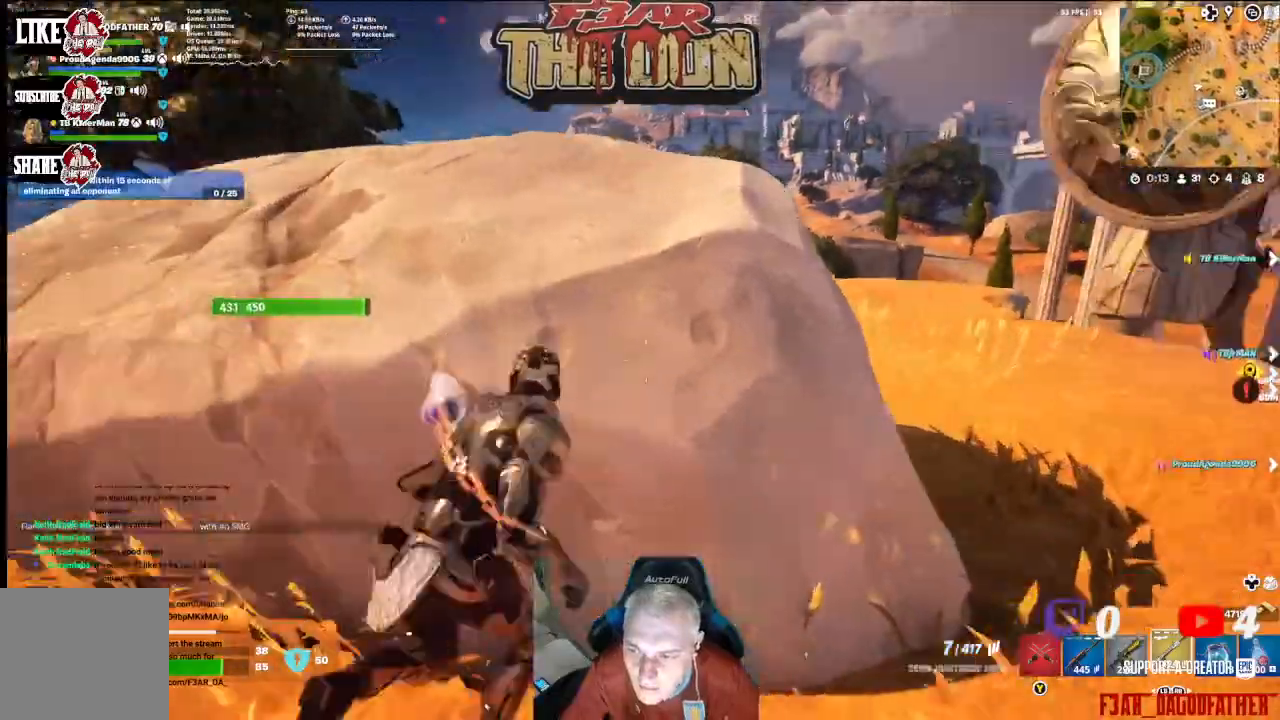
{"buttons": [], "left_stick": "center", "right_stick": "center", "events": [[67, "right_stick", "center"], [300, "left_stick", "center"]]}
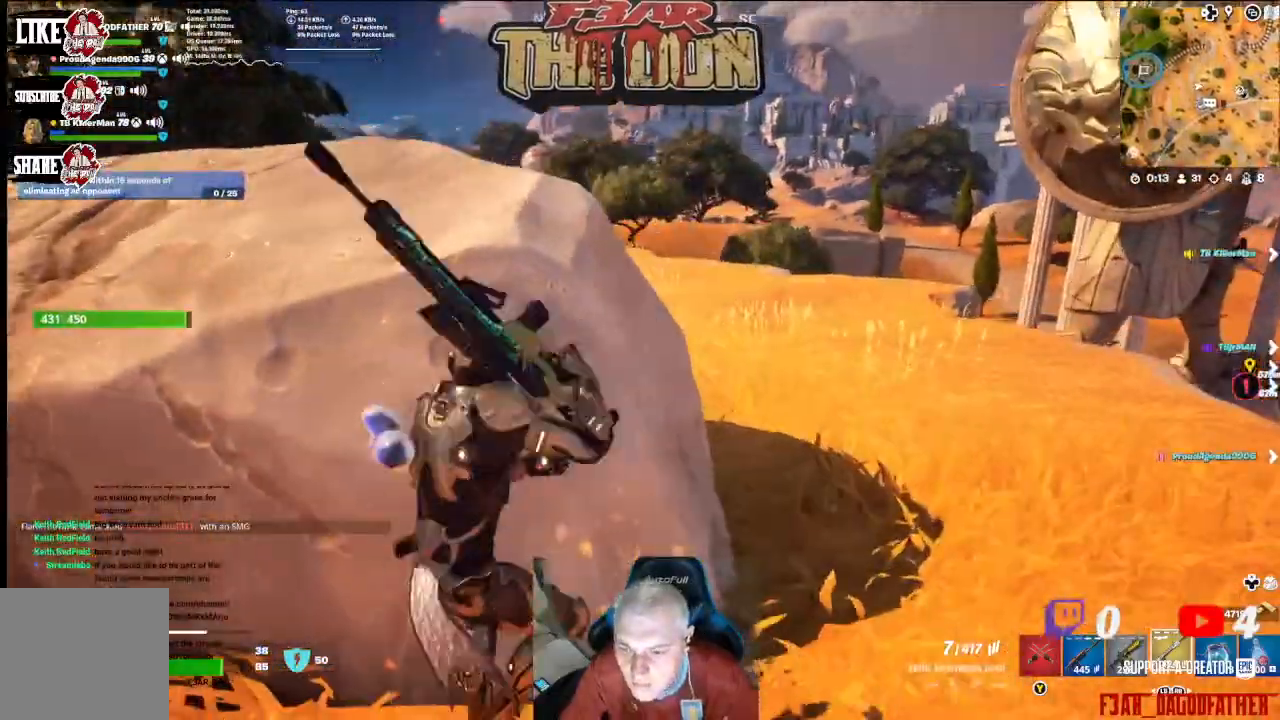
{"buttons": [], "left_stick": "up-left", "right_stick": "left", "events": [[133, "left_stick", "left"], [267, "right_stick", "left"], [300, "left_stick", "up-left"]]}
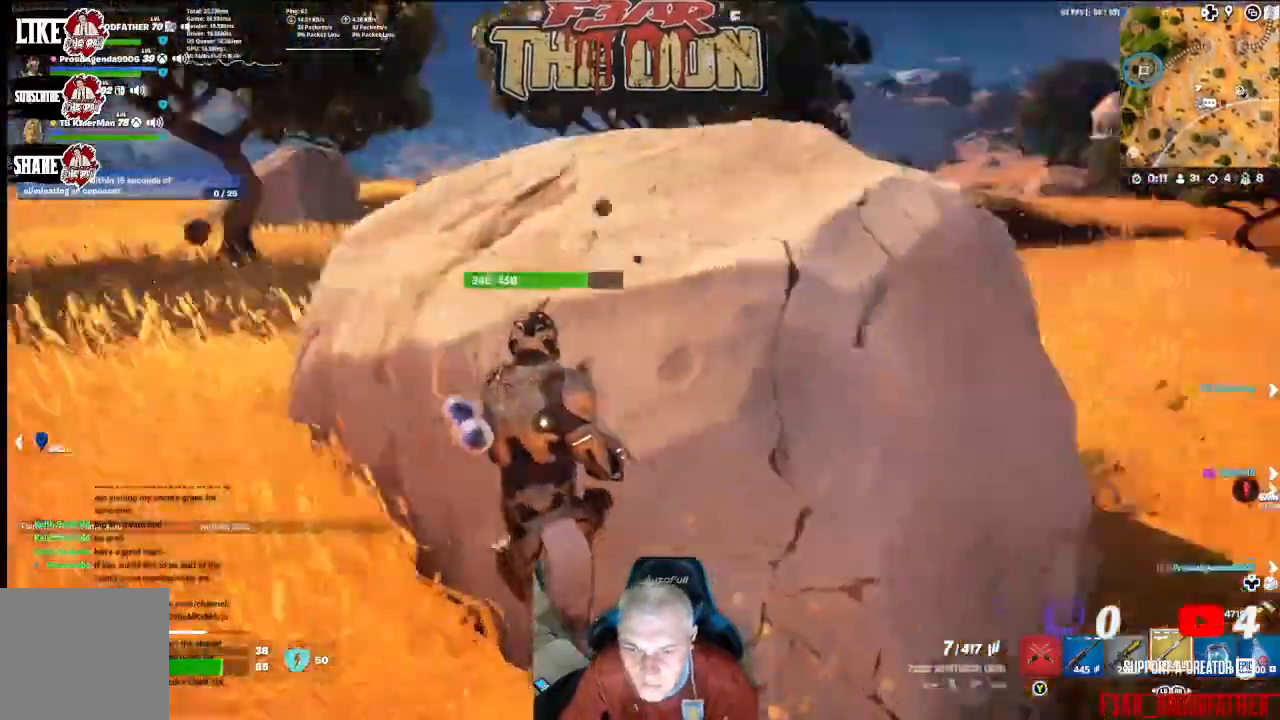
{"buttons": [], "left_stick": "up-left", "right_stick": "right", "events": [[100, "right_stick", "center"], [300, "L3", "down"], [433, "L3", "up"], [467, "right_stick", "right"]]}
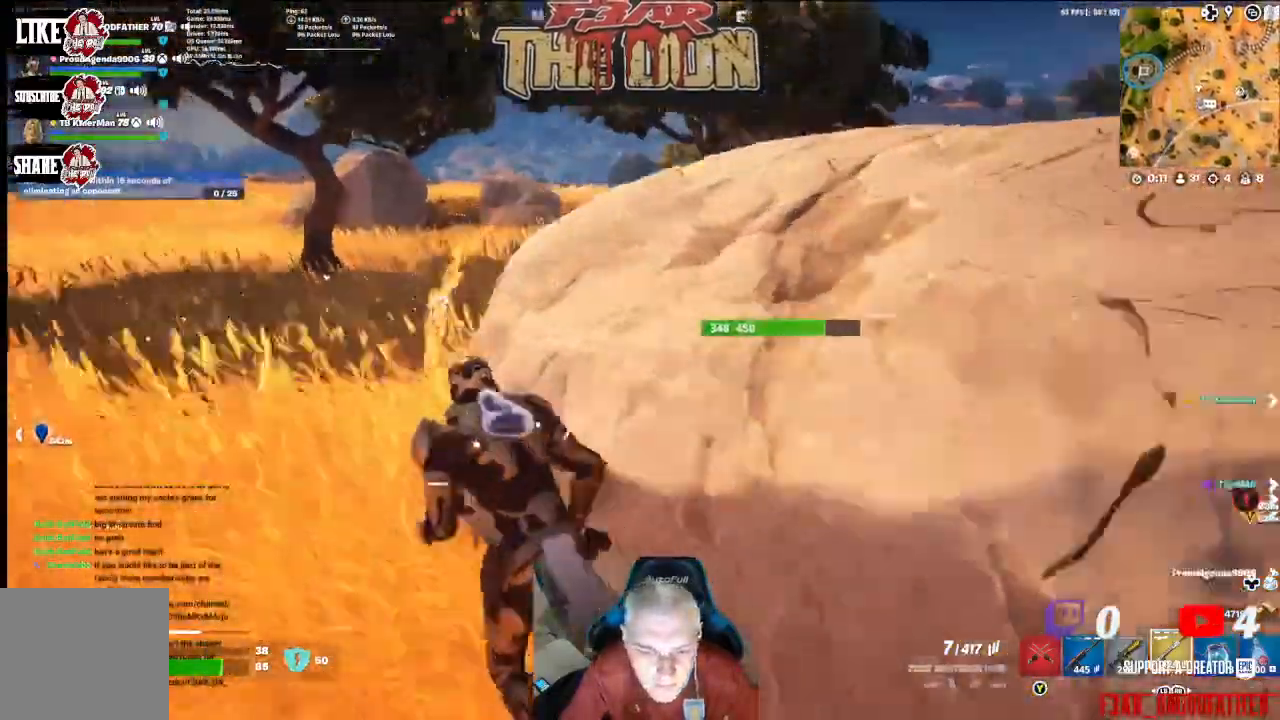
{"buttons": [], "left_stick": "up-left", "right_stick": "right", "events": [[367, "right_stick", "center"], [467, "right_stick", "right"]]}
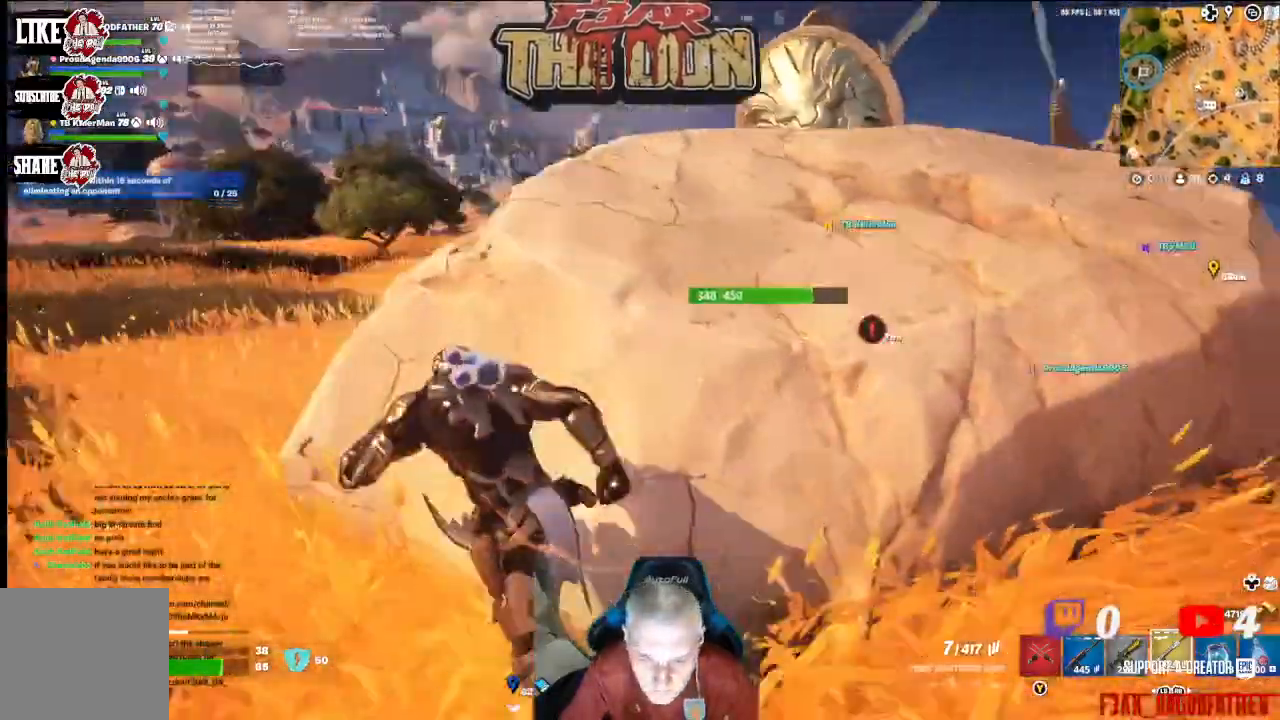
{"buttons": [], "left_stick": "up-left", "right_stick": "right", "events": [[200, "right_stick", "center"], [400, "right_stick", "right"]]}
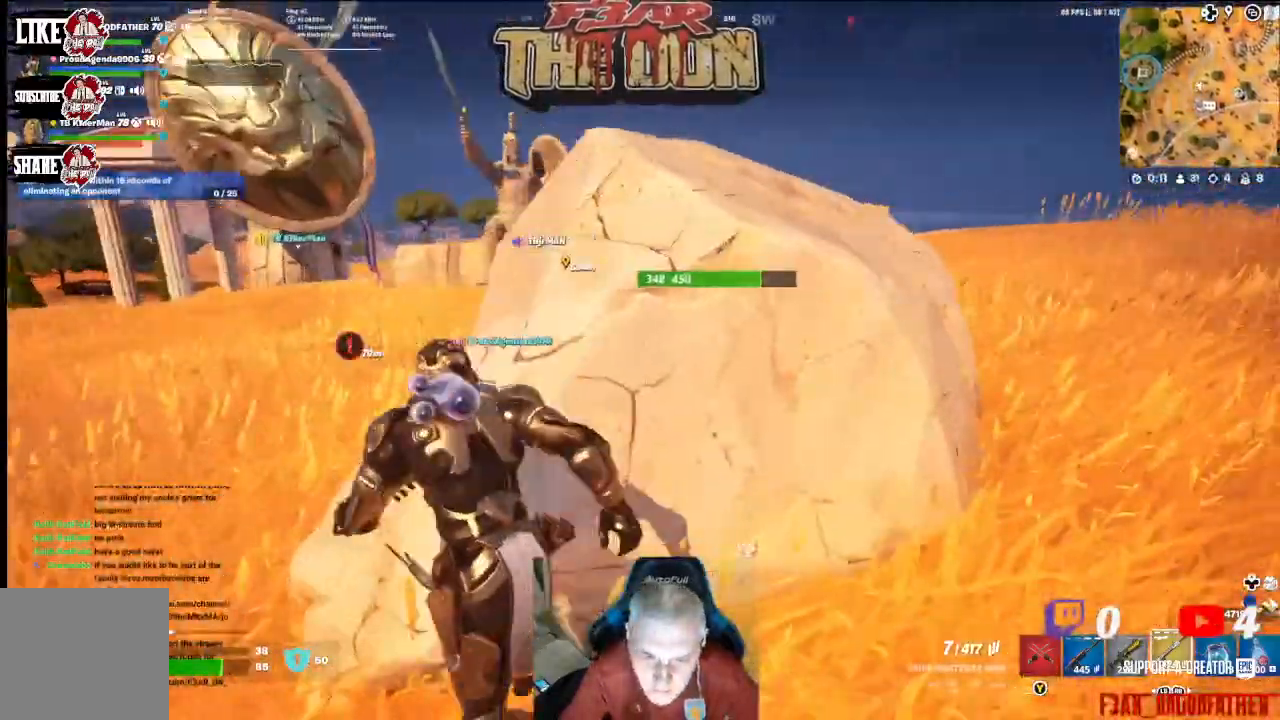
{"buttons": [], "left_stick": "center", "right_stick": "right", "events": [[33, "right_stick", "center"], [200, "left_stick", "center"], [500, "right_stick", "right"]]}
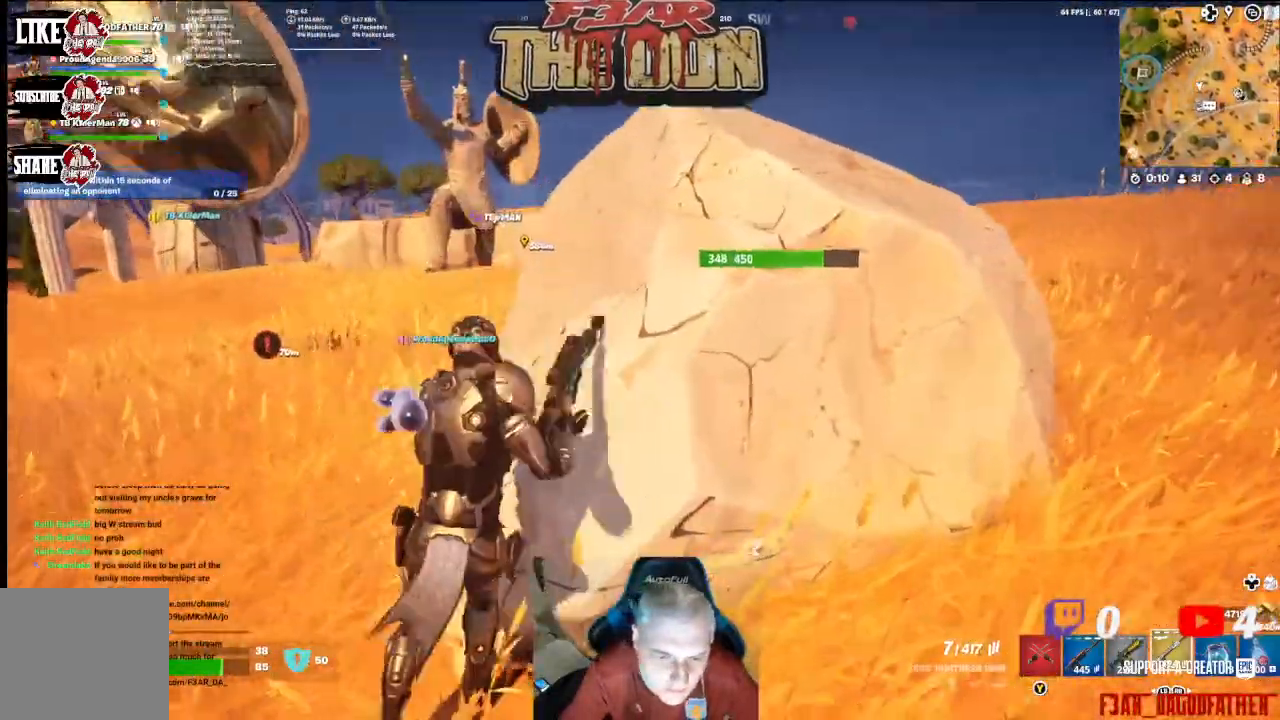
{"buttons": [], "left_stick": "up-right", "right_stick": "center", "events": [[100, "left_stick", "right"], [167, "left_stick", "up-right"], [233, "L3", "down"], [233, "right_stick", "center"], [367, "L3", "up"]]}
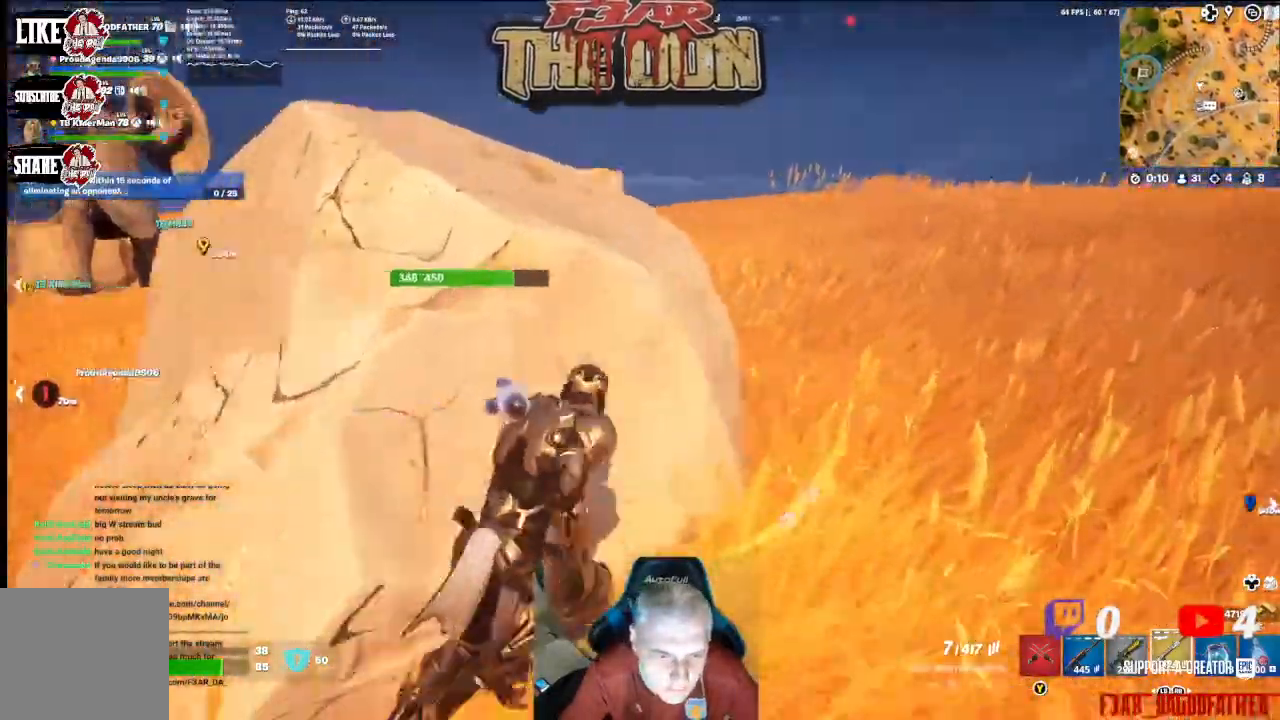
{"buttons": ["A"], "left_stick": "left", "right_stick": "center"}
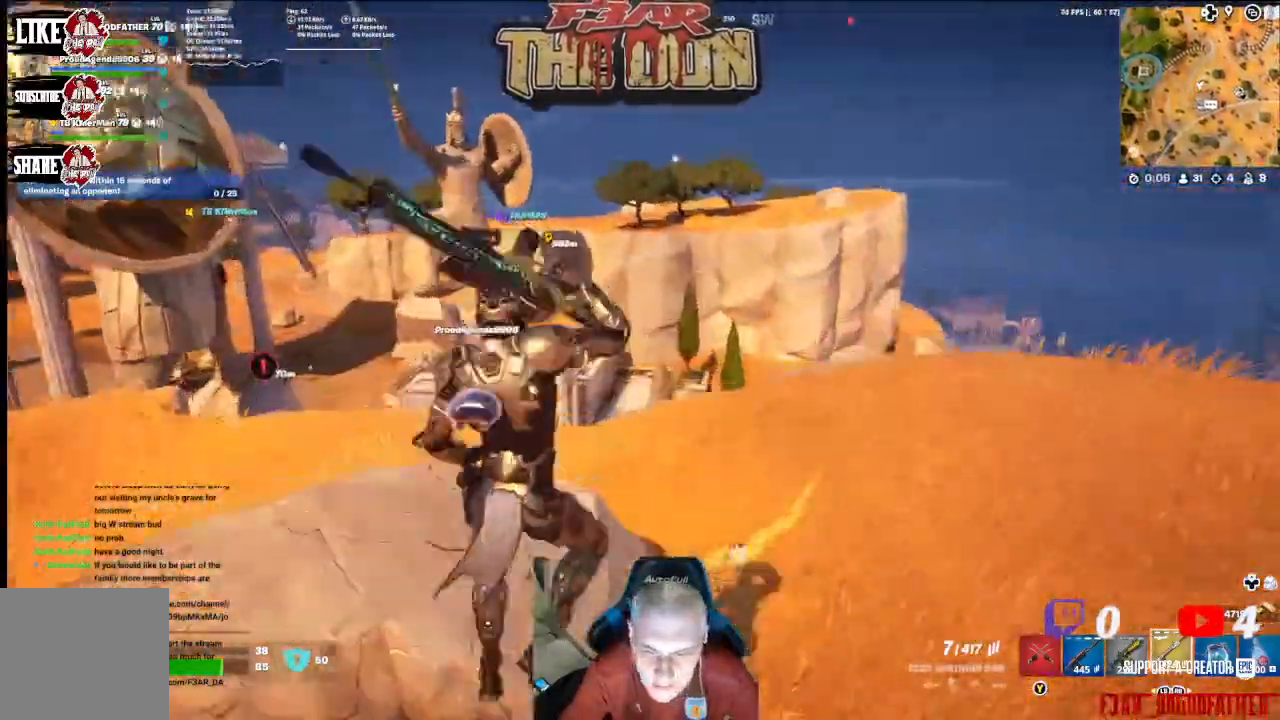
{"buttons": [], "left_stick": "down-right", "right_stick": "up", "events": [[67, "A", "up"], [167, "left_stick", "down"], [367, "left_stick", "down-right"], [367, "right_stick", "up"]]}
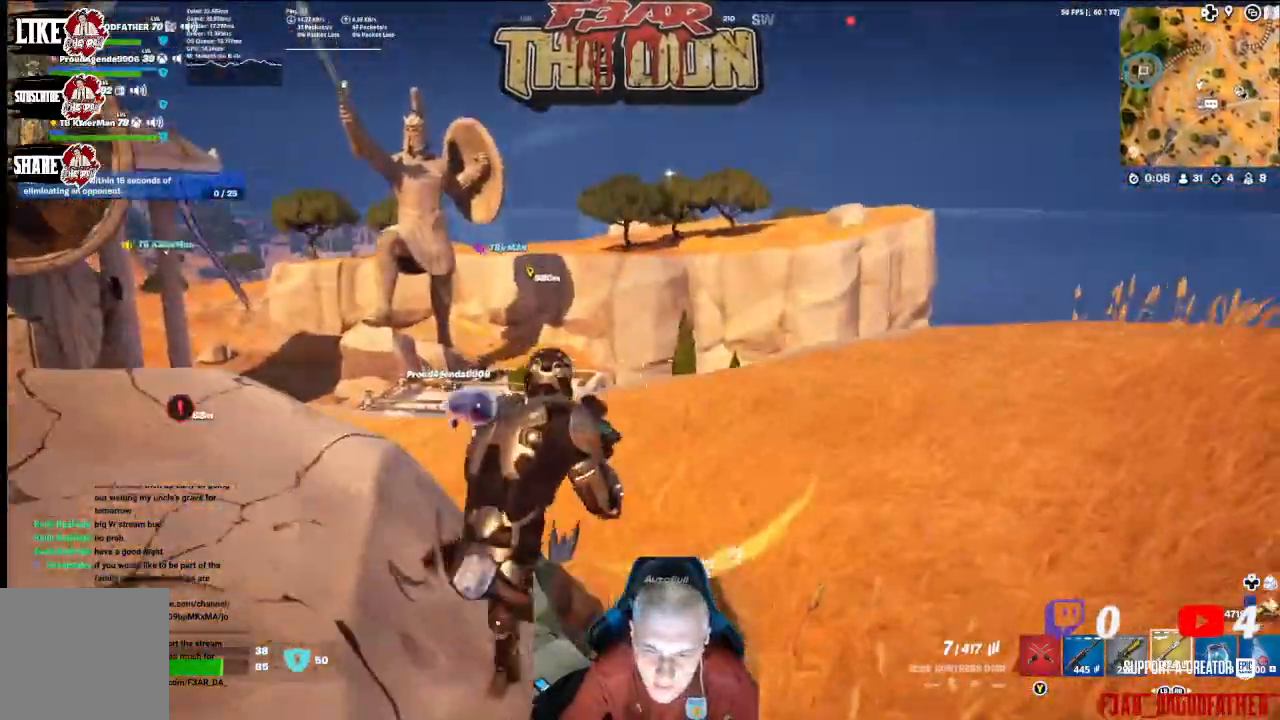
{"buttons": ["L2"], "left_stick": "down-right", "right_stick": "up-right", "events": [[267, "L2", "down"], [267, "right_stick", "center"], [333, "right_stick", "up-right"]]}
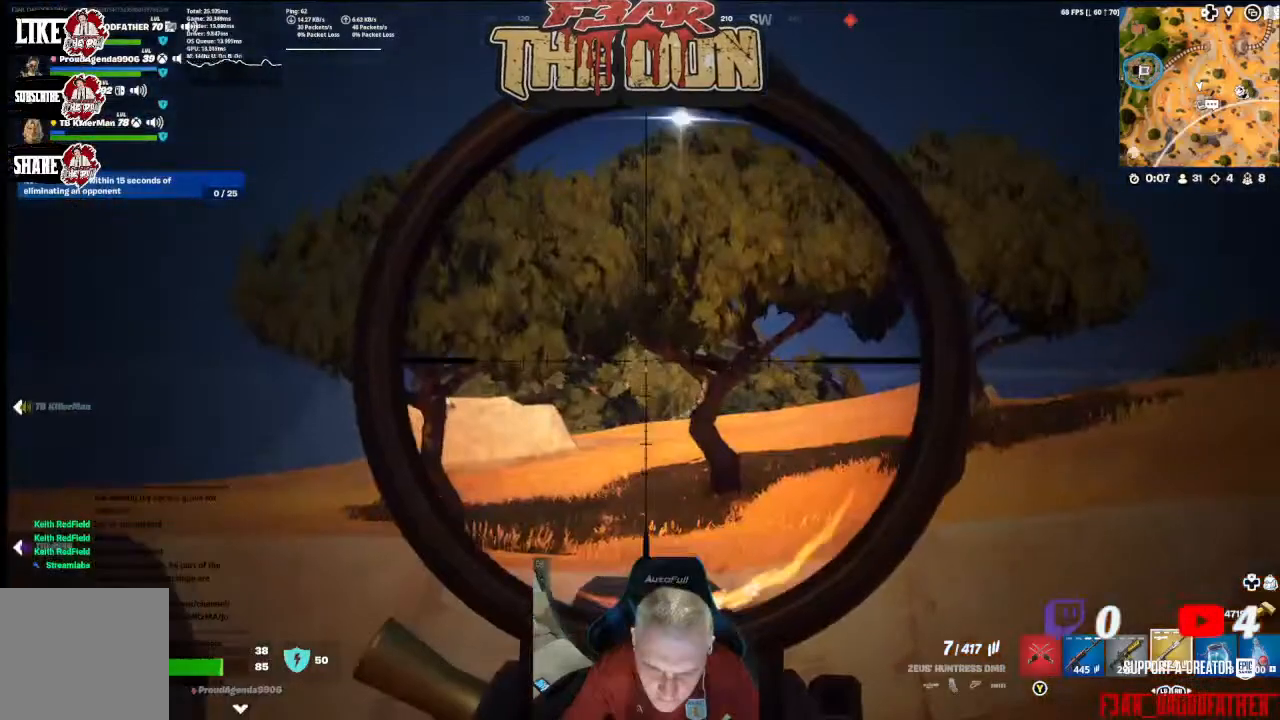
{"buttons": ["L2"], "left_stick": "down-right", "right_stick": "center", "events": [[167, "right_stick", "up"], [467, "right_stick", "center"]]}
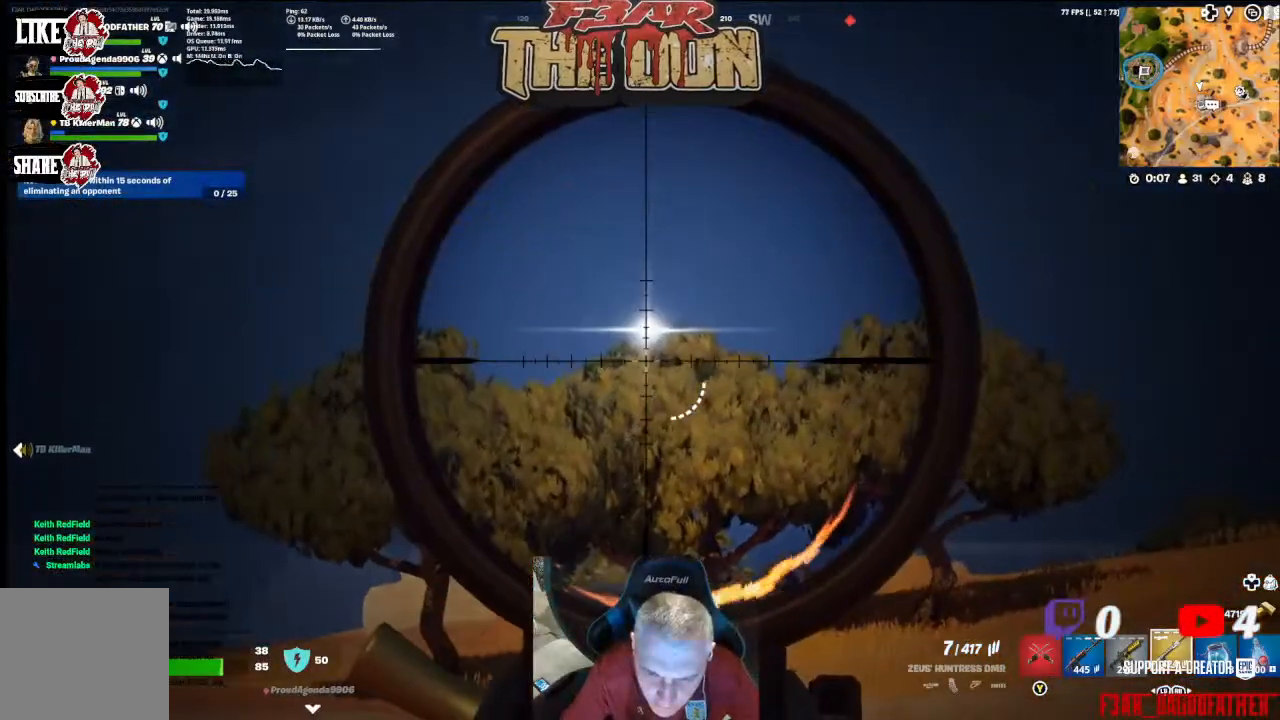
{"buttons": ["L2"], "left_stick": "down-right", "right_stick": "center", "events": [[133, "R2", "down"], [333, "R2", "up"]]}
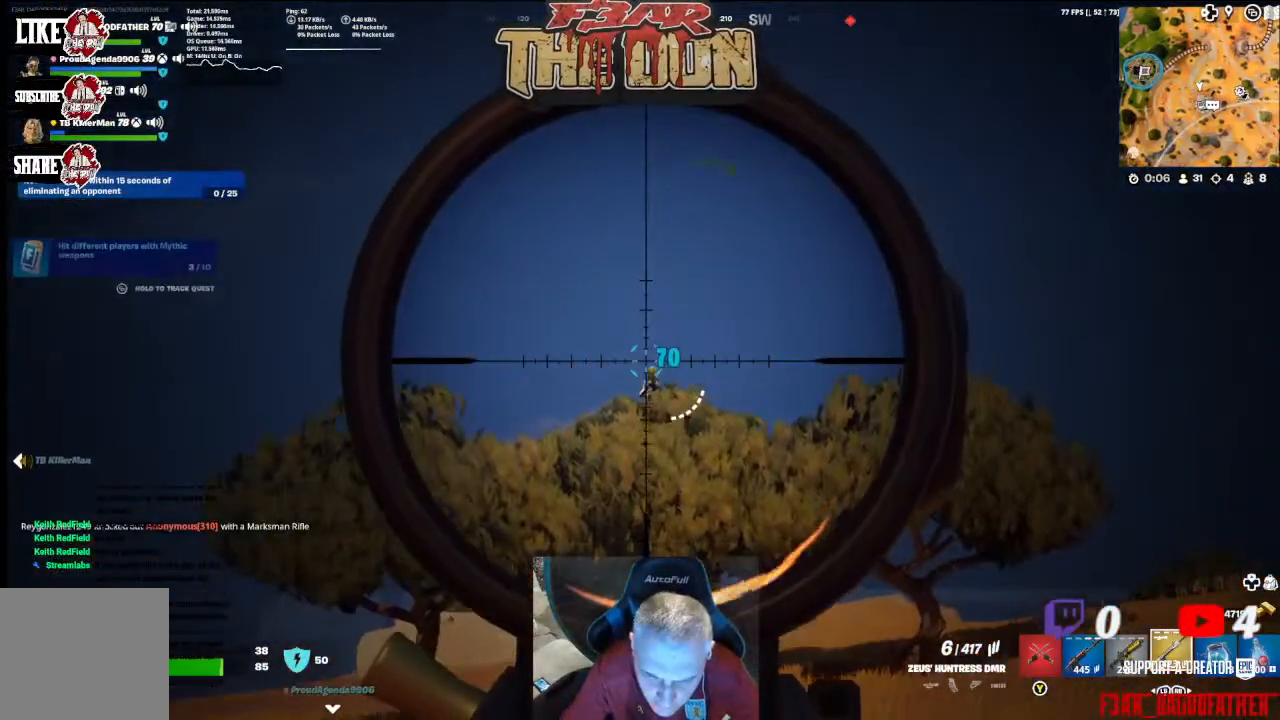
{"buttons": ["L2"], "left_stick": "down-right", "right_stick": "center", "events": []}
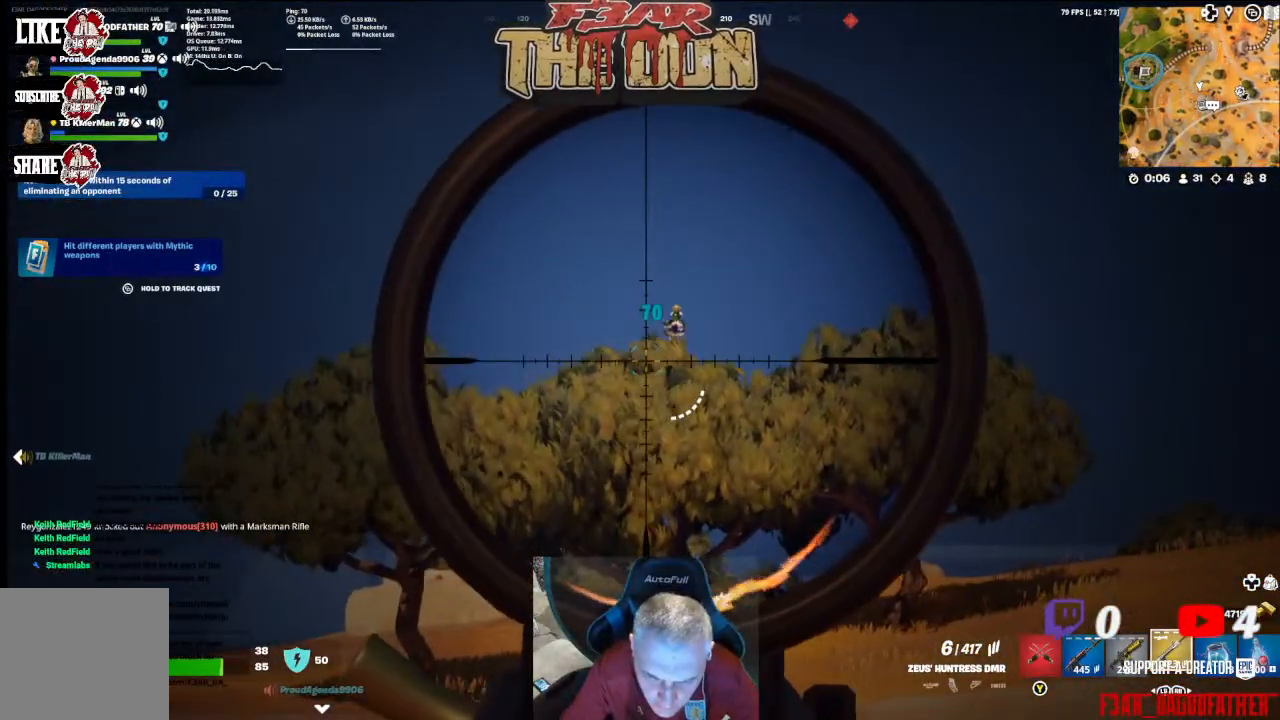
{"buttons": ["L2"], "left_stick": "down-right", "right_stick": "center", "events": []}
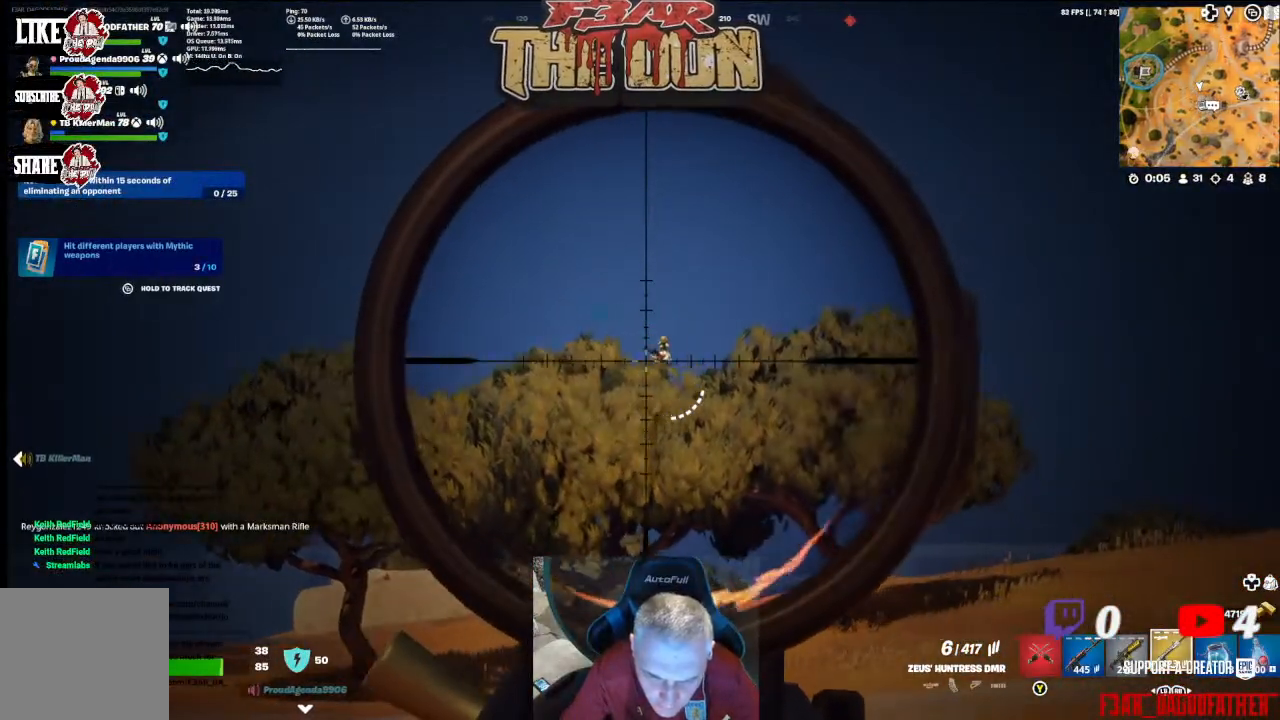
{"buttons": ["L2"], "left_stick": "down-right", "right_stick": "down-left", "events": [[233, "R2", "down"], [300, "right_stick", "down-left"], [433, "R2", "up"]]}
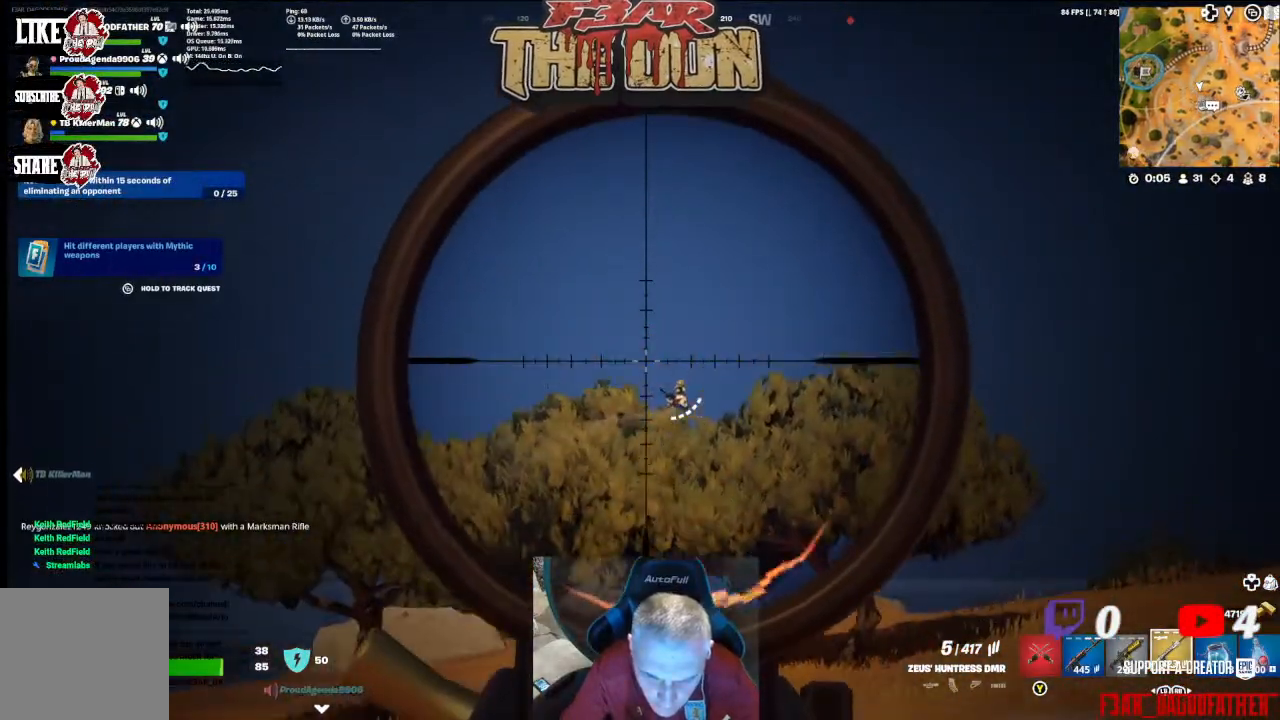
{"buttons": ["L2"], "left_stick": "down-right", "right_stick": "center", "events": [[100, "right_stick", "center"]]}
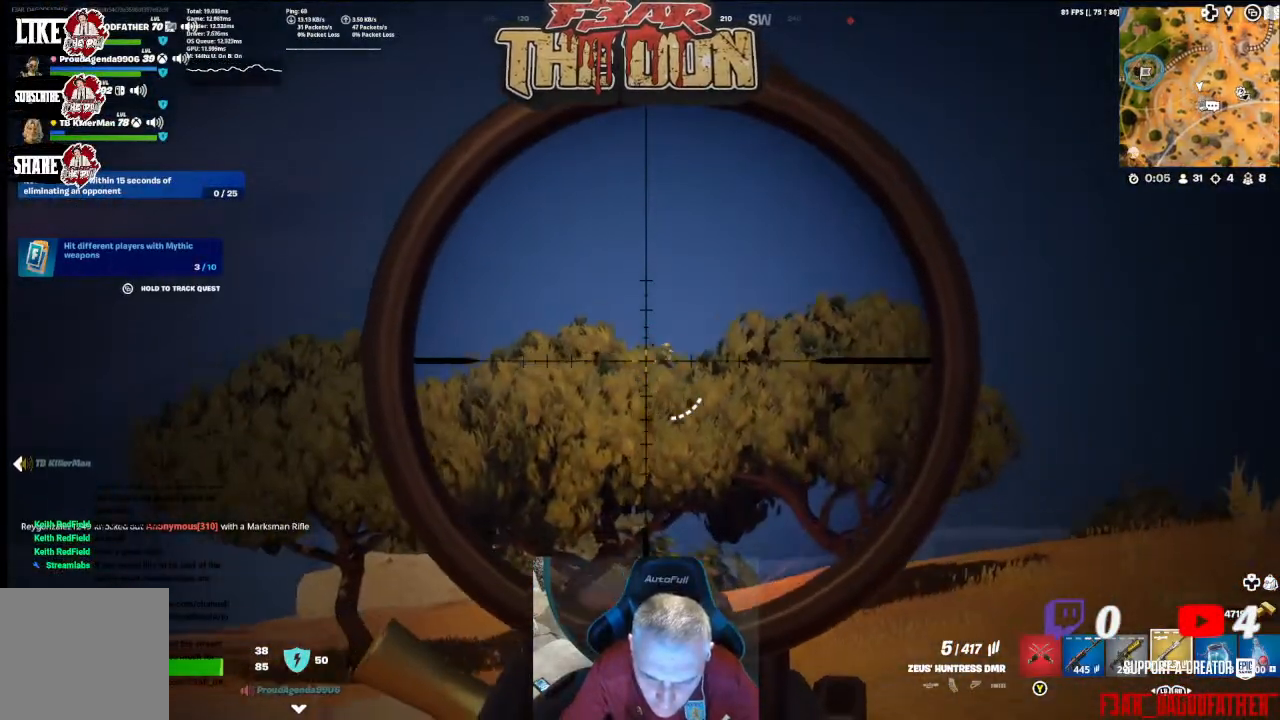
{"buttons": ["L2", "R2"], "left_stick": "down-right", "right_stick": "center", "events": [[467, "R2", "down"]]}
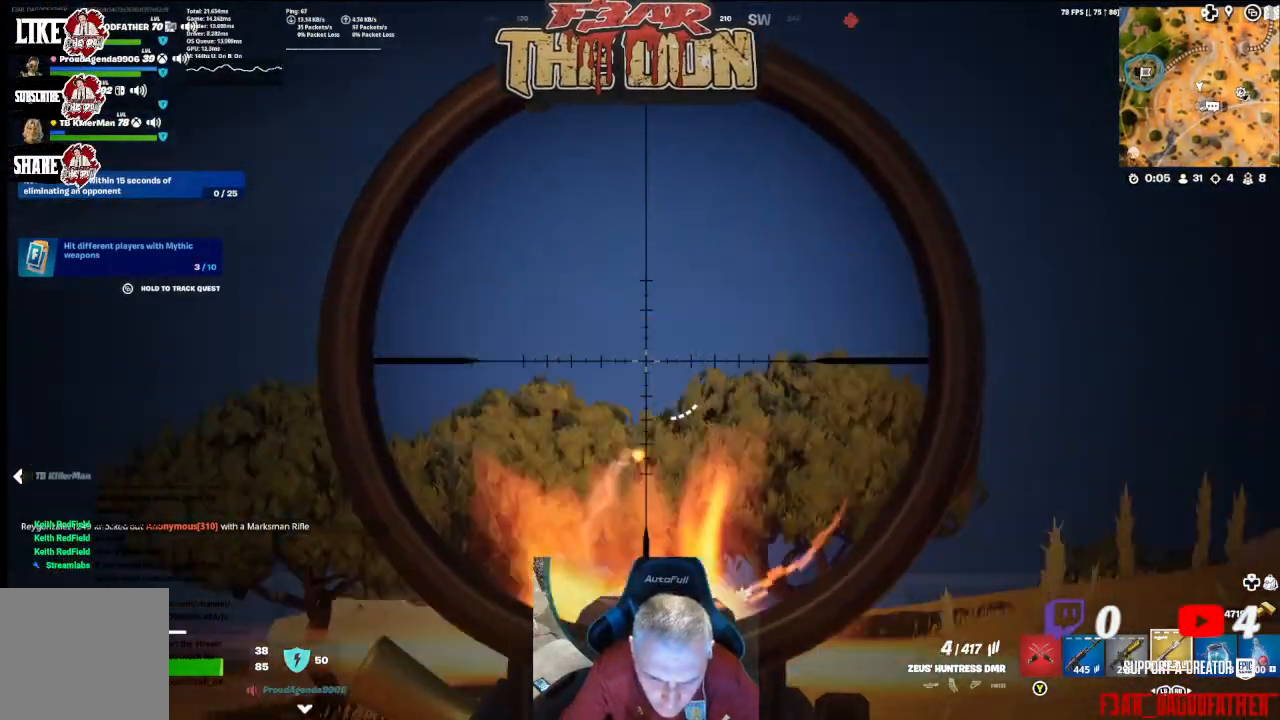
{"buttons": ["L2"], "left_stick": "down-right", "right_stick": "center", "events": [[133, "R2", "up"]]}
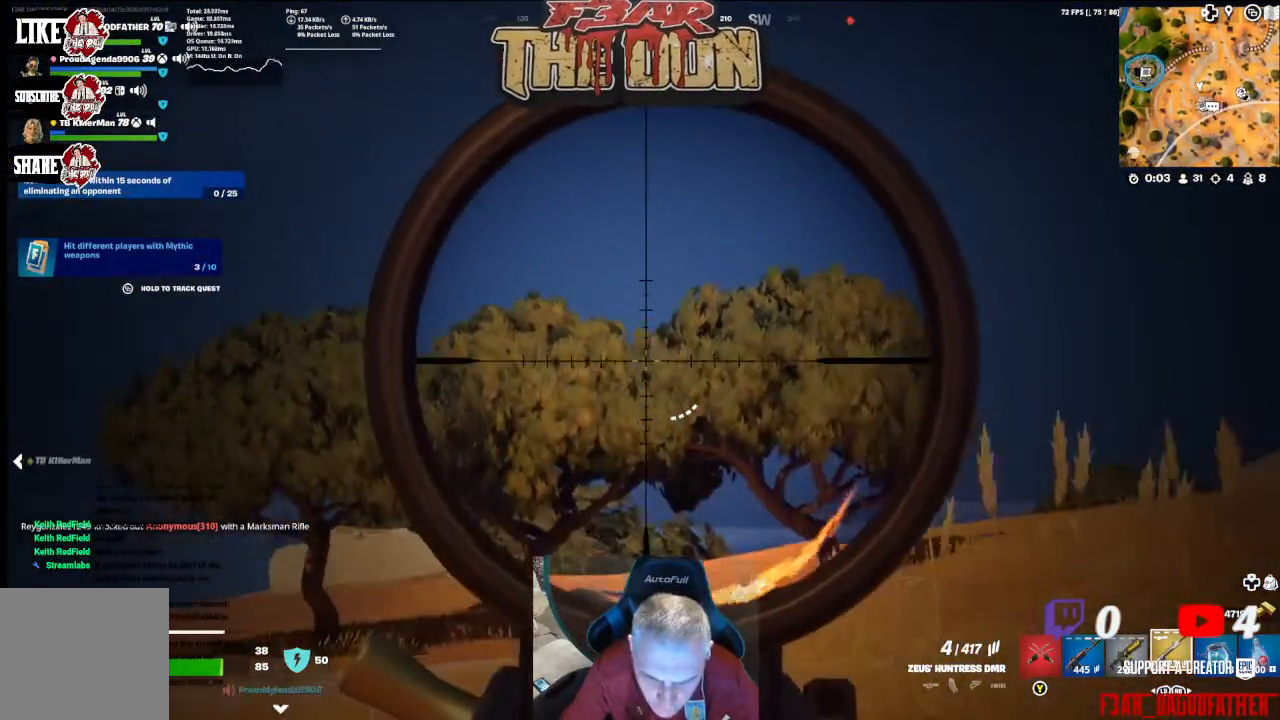
{"buttons": ["L2"], "left_stick": "center", "right_stick": "center", "events": [[200, "R2", "down"], [333, "left_stick", "center"], [367, "R2", "up"]]}